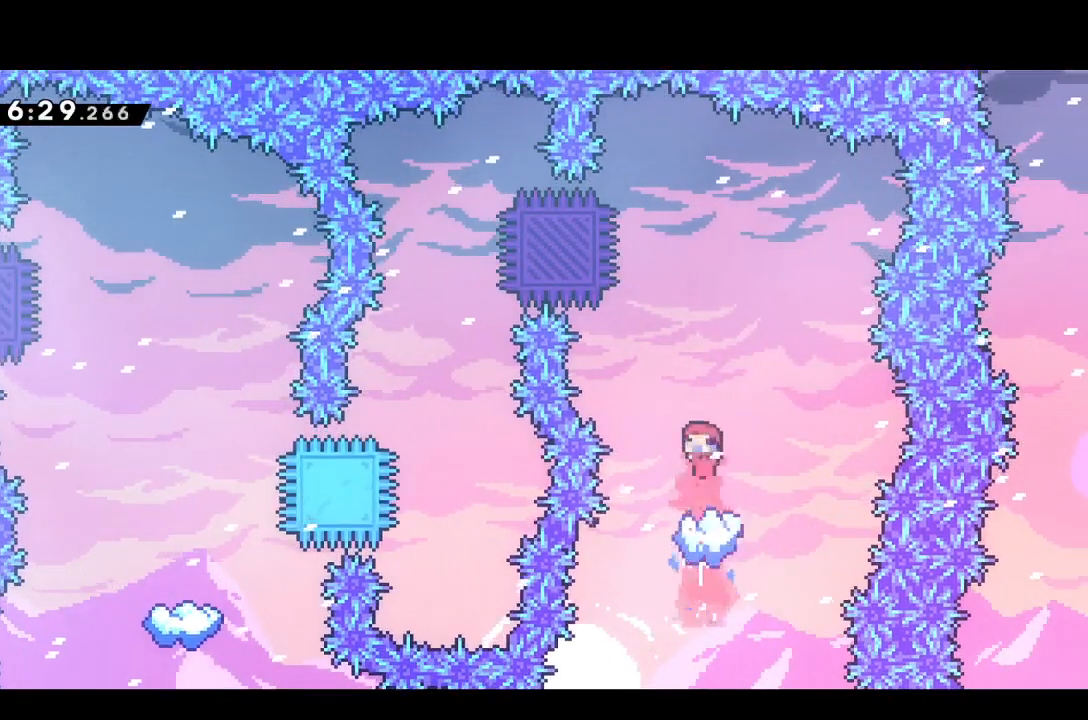
Gameplay with a controller (PlayStation layout); each line is a JSON object with the inputs held at the frame after it. "events" lists button and stick changes between this image and that frame as [ms after this image, input, new state], when the widget could be followed in between. Not read: L3 R3 left_stick right_stick.
{"buttons": [], "events": [[50, "SQUARE", "down"], [133, "SQUARE", "up"], [333, "DPAD_DOWN", "up"]]}
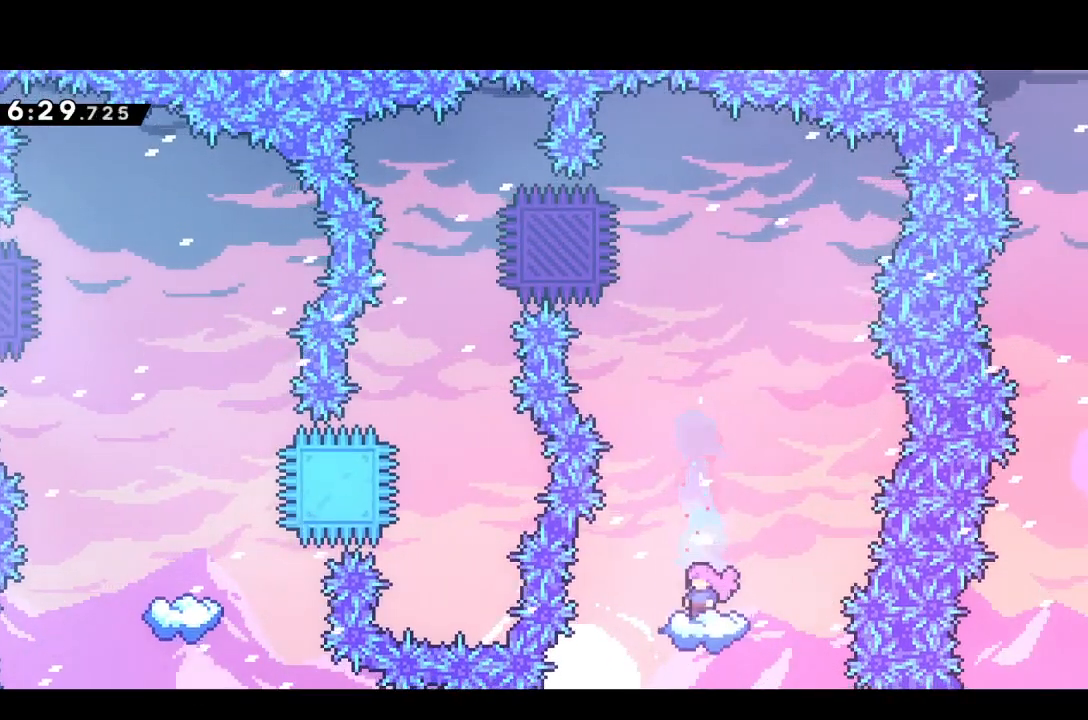
{"buttons": ["CROSS", "DPAD_LEFT"], "events": [[217, "DPAD_LEFT", "down"], [233, "CROSS", "down"]]}
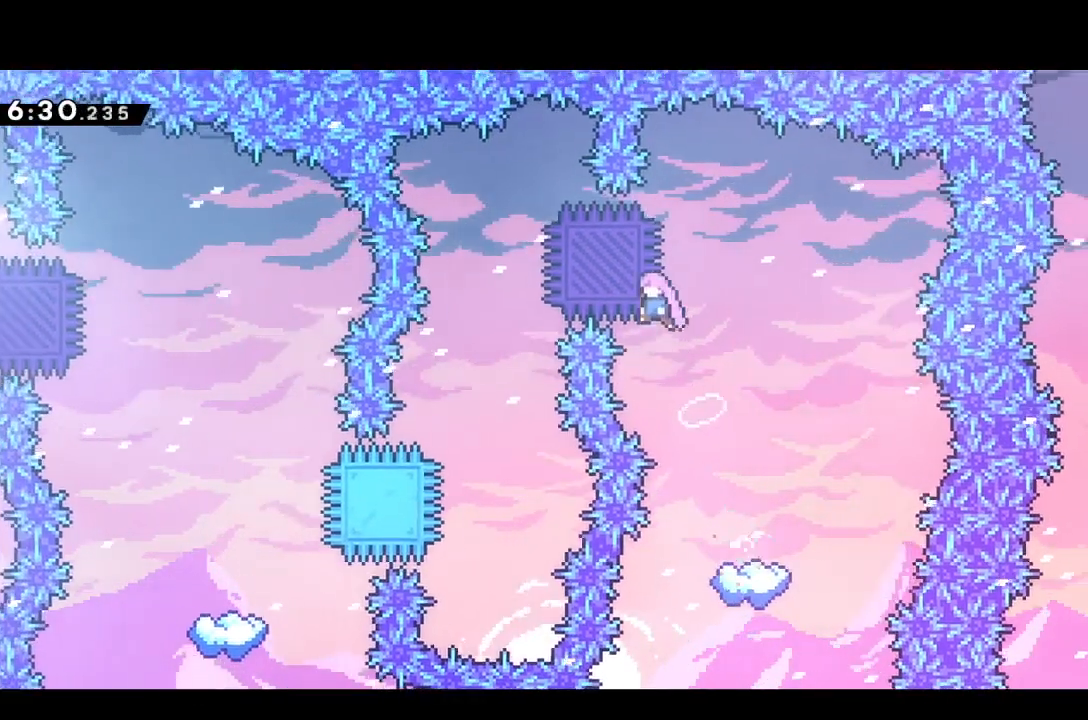
{"buttons": [], "events": [[250, "CROSS", "up"], [417, "DPAD_LEFT", "up"]]}
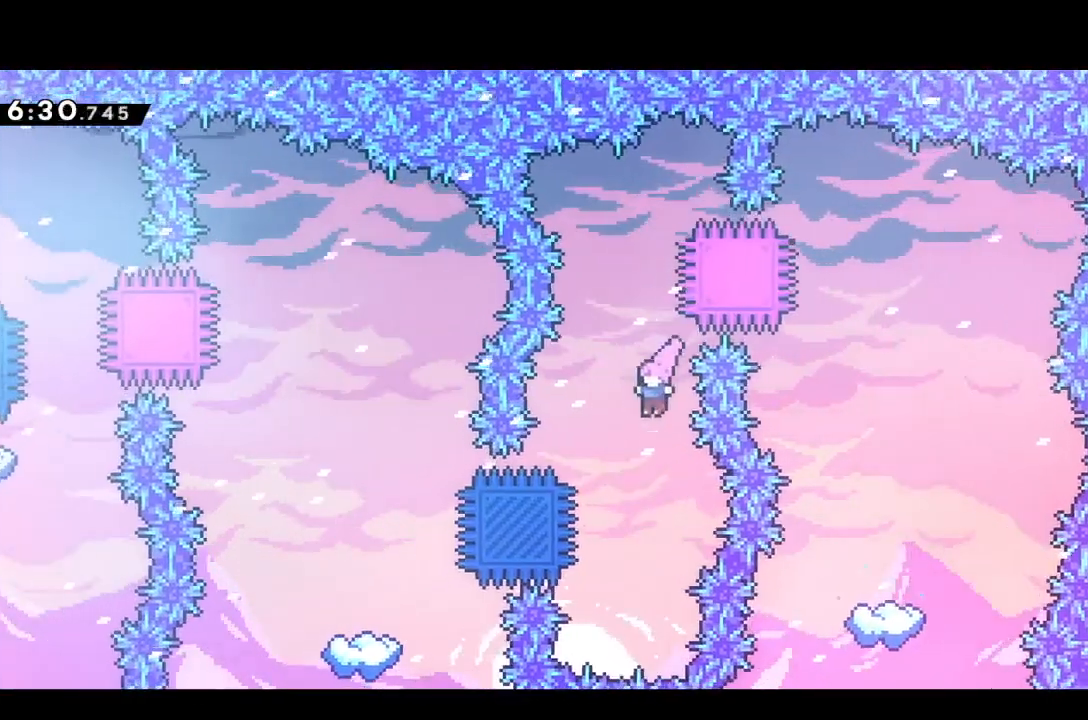
{"buttons": ["SQUARE", "DPAD_DOWN", "DPAD_LEFT"], "events": [[167, "DPAD_LEFT", "down"], [217, "SQUARE", "down"], [267, "SQUARE", "up"], [400, "DPAD_DOWN", "down"], [417, "SQUARE", "down"]]}
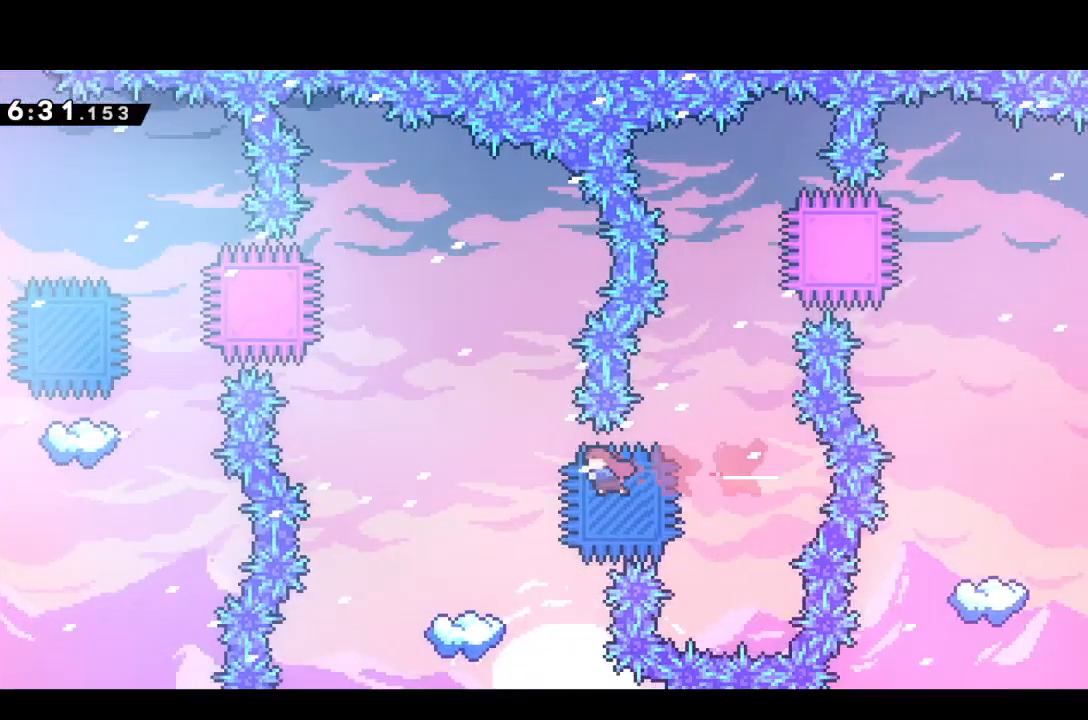
{"buttons": ["CROSS"], "events": [[33, "SQUARE", "up"], [83, "DPAD_DOWN", "up"], [83, "DPAD_LEFT", "up"], [483, "CROSS", "down"]]}
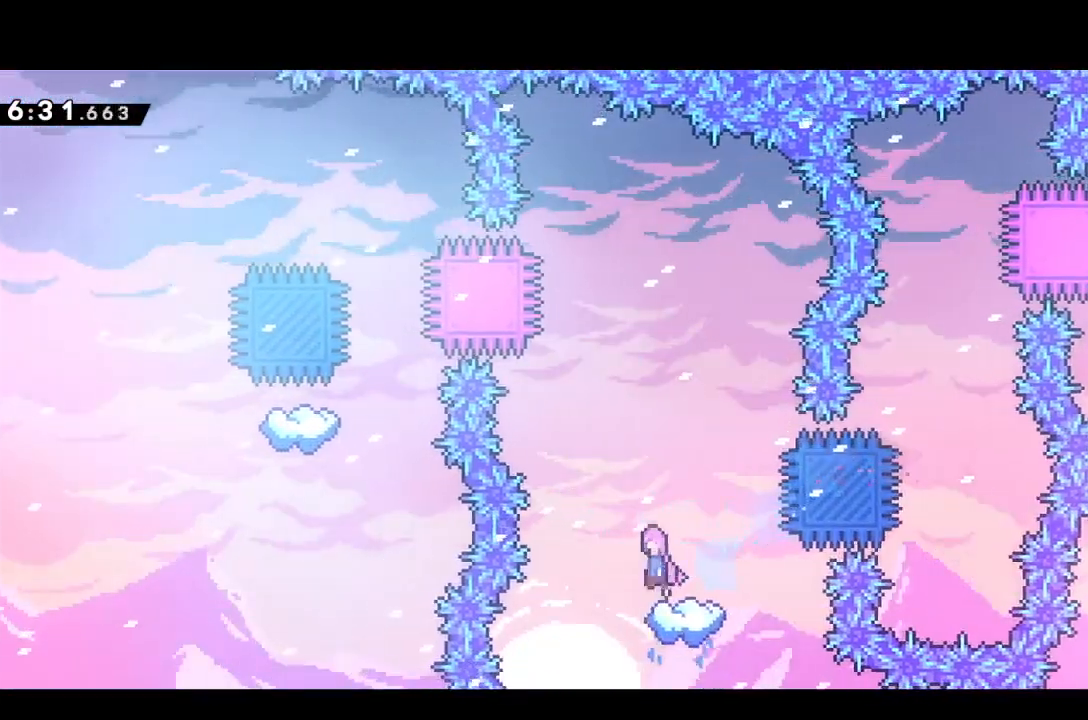
{"buttons": [], "events": [[317, "CROSS", "up"]]}
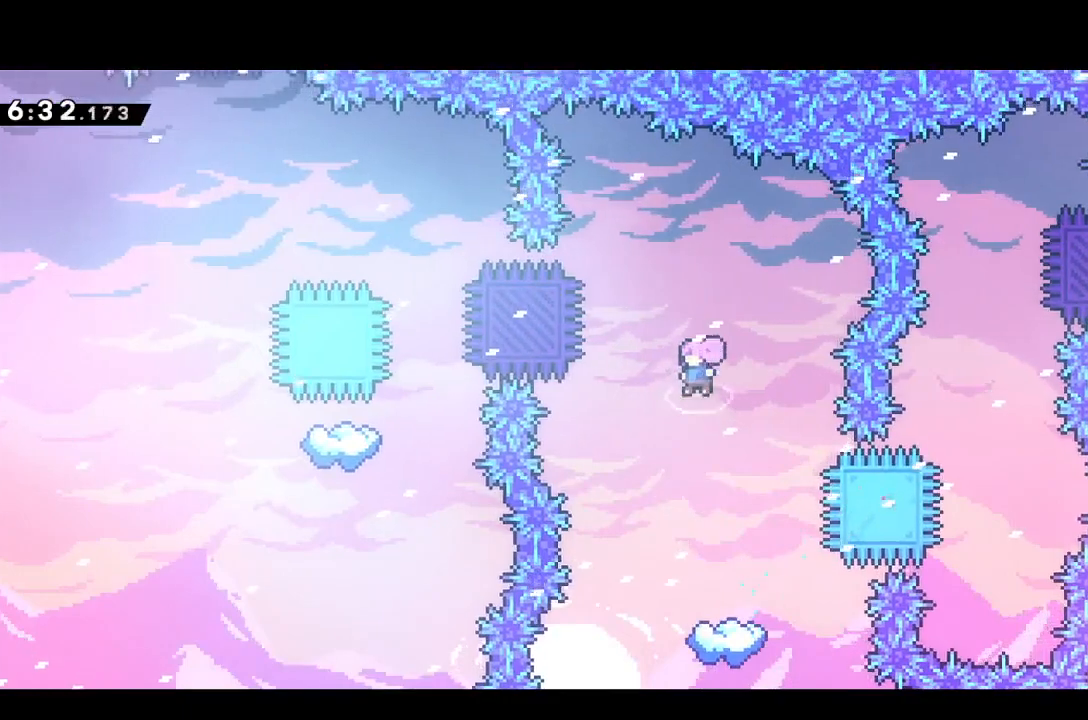
{"buttons": ["DPAD_UP", "DPAD_LEFT"], "events": [[133, "DPAD_LEFT", "down"], [133, "DPAD_UP", "down"], [233, "SQUARE", "down"], [350, "SQUARE", "up"]]}
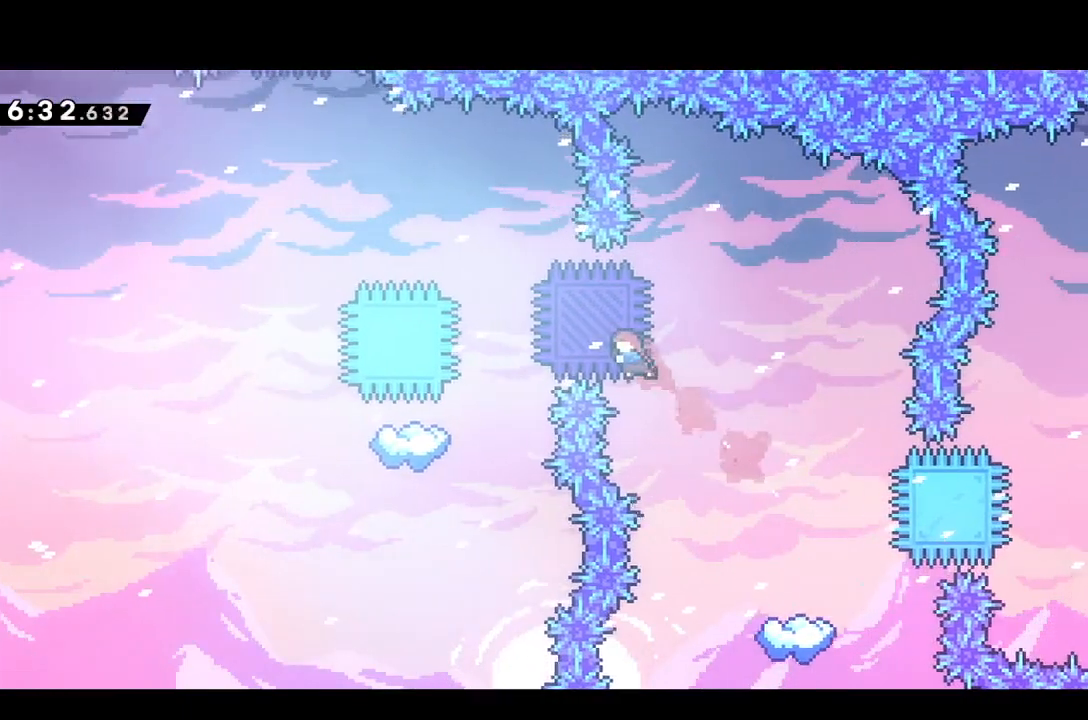
{"buttons": ["DPAD_LEFT"], "events": [[17, "SQUARE", "down"], [133, "SQUARE", "up"], [183, "DPAD_UP", "up"]]}
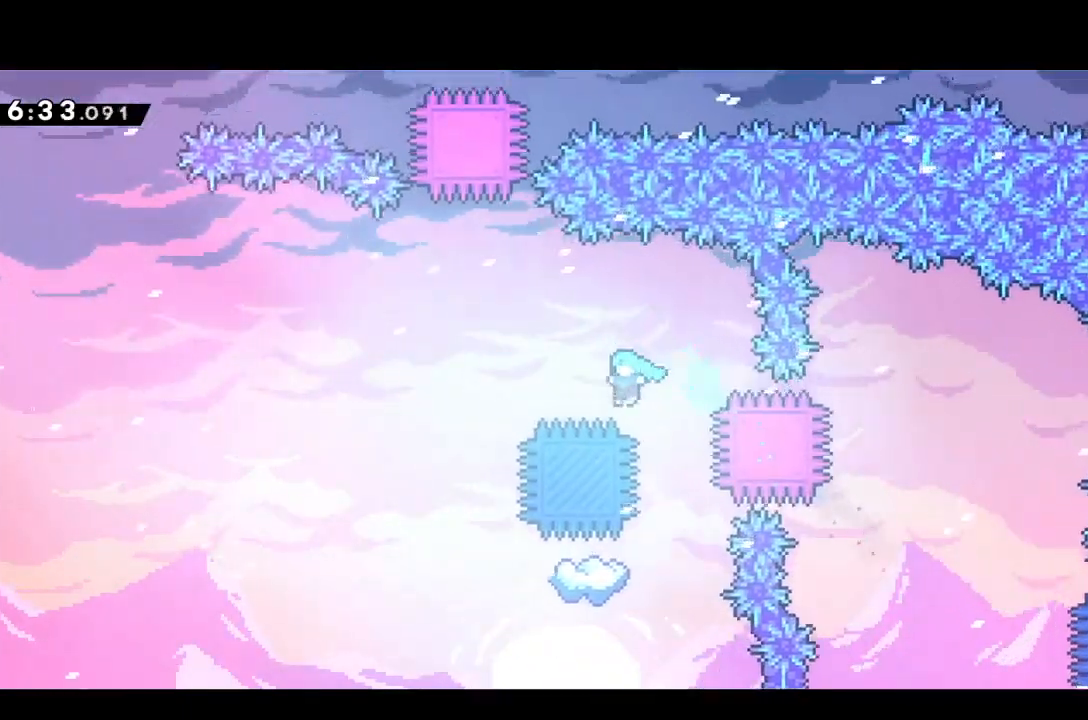
{"buttons": [], "events": [[100, "DPAD_LEFT", "up"]]}
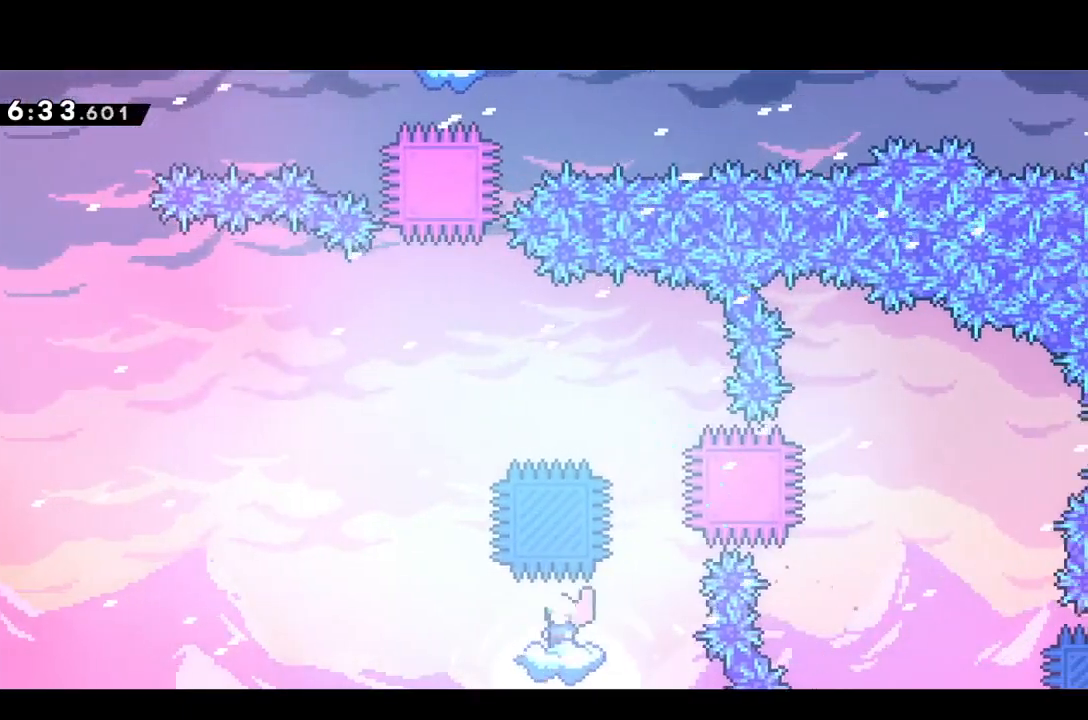
{"buttons": [], "events": [[67, "DPAD_LEFT", "down"], [217, "CROSS", "down"], [350, "CROSS", "up"], [433, "DPAD_LEFT", "up"]]}
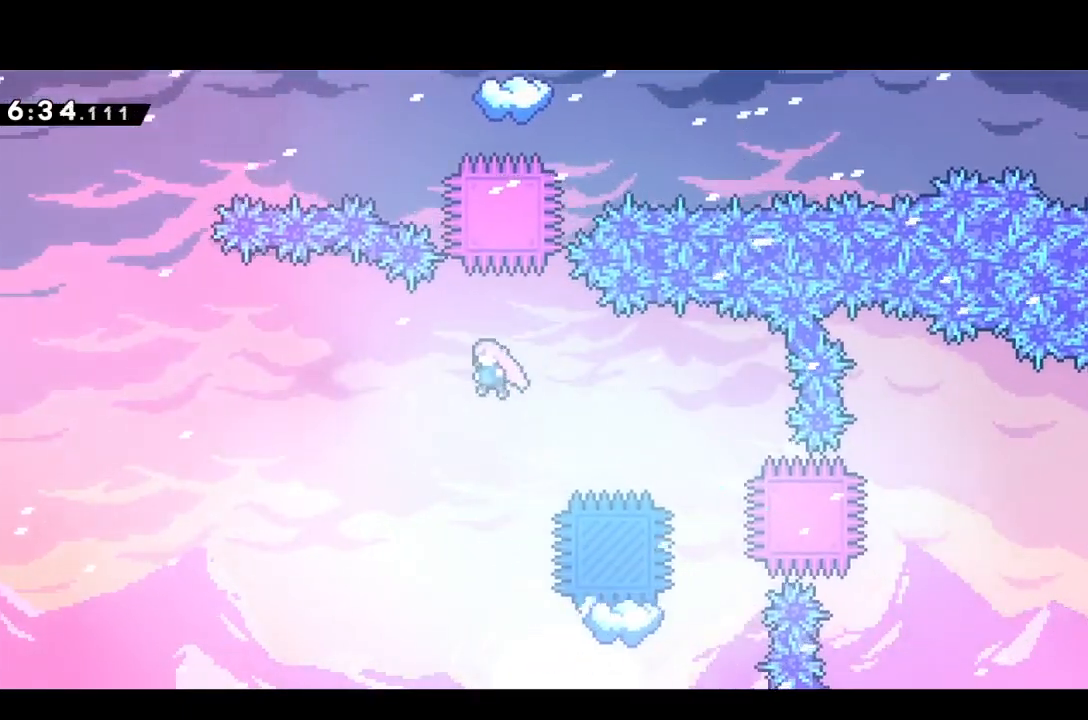
{"buttons": ["DPAD_UP"], "events": [[133, "DPAD_UP", "down"], [167, "SQUARE", "down"], [250, "SQUARE", "up"], [367, "SQUARE", "down"], [500, "SQUARE", "up"]]}
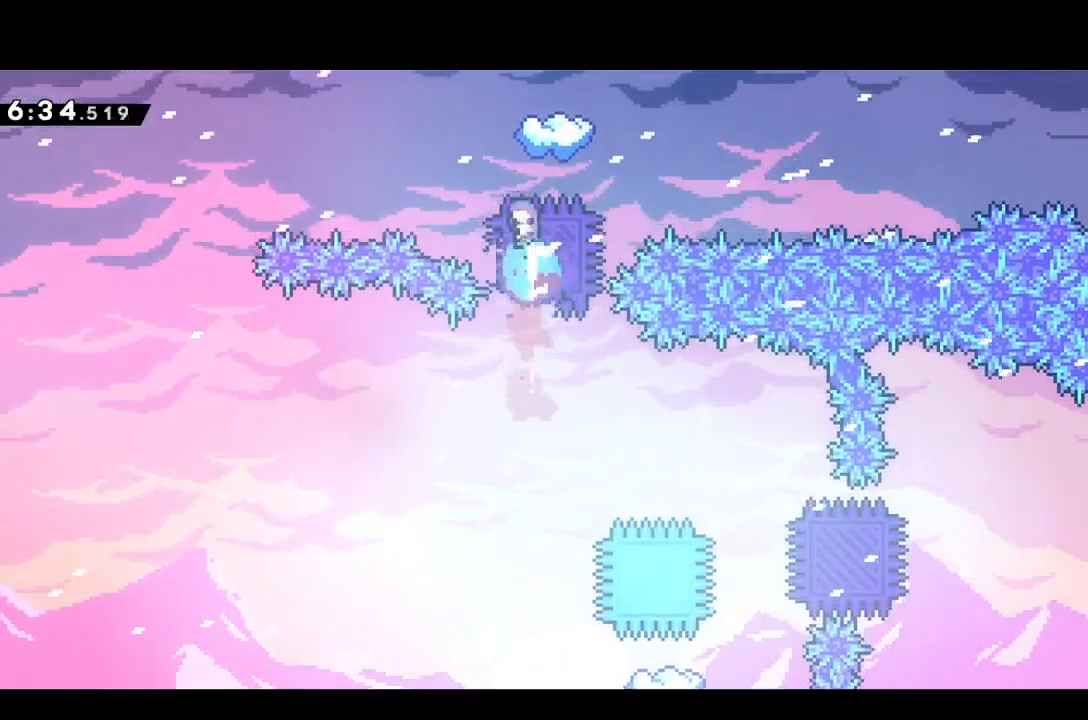
{"buttons": [], "events": [[17, "DPAD_UP", "up"]]}
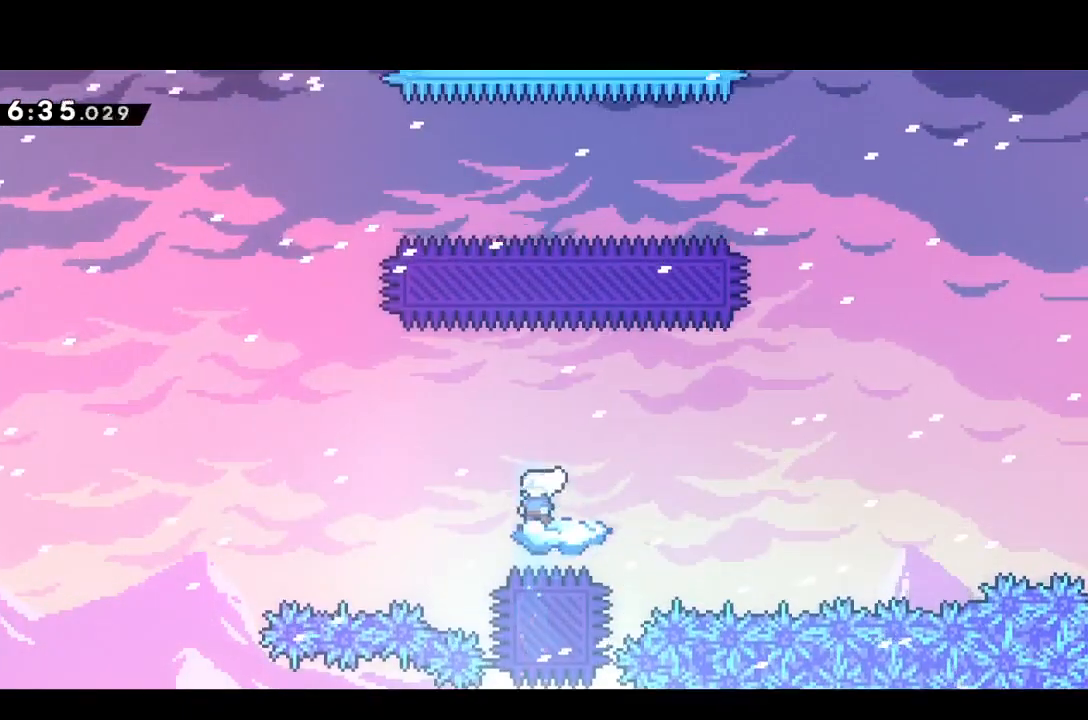
{"buttons": ["CROSS", "DPAD_LEFT"], "events": [[300, "CROSS", "down"], [400, "DPAD_LEFT", "down"]]}
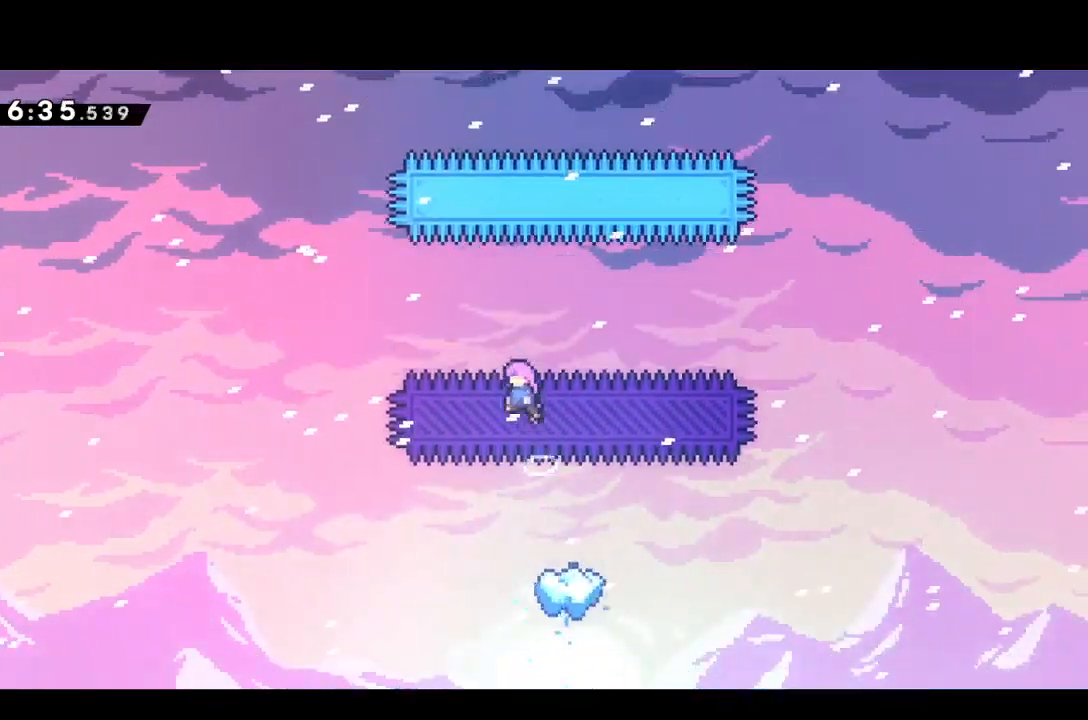
{"buttons": ["DPAD_UP"], "events": [[50, "DPAD_LEFT", "up"], [167, "DPAD_UP", "down"], [200, "CROSS", "up"], [267, "SQUARE", "down"], [333, "SQUARE", "up"]]}
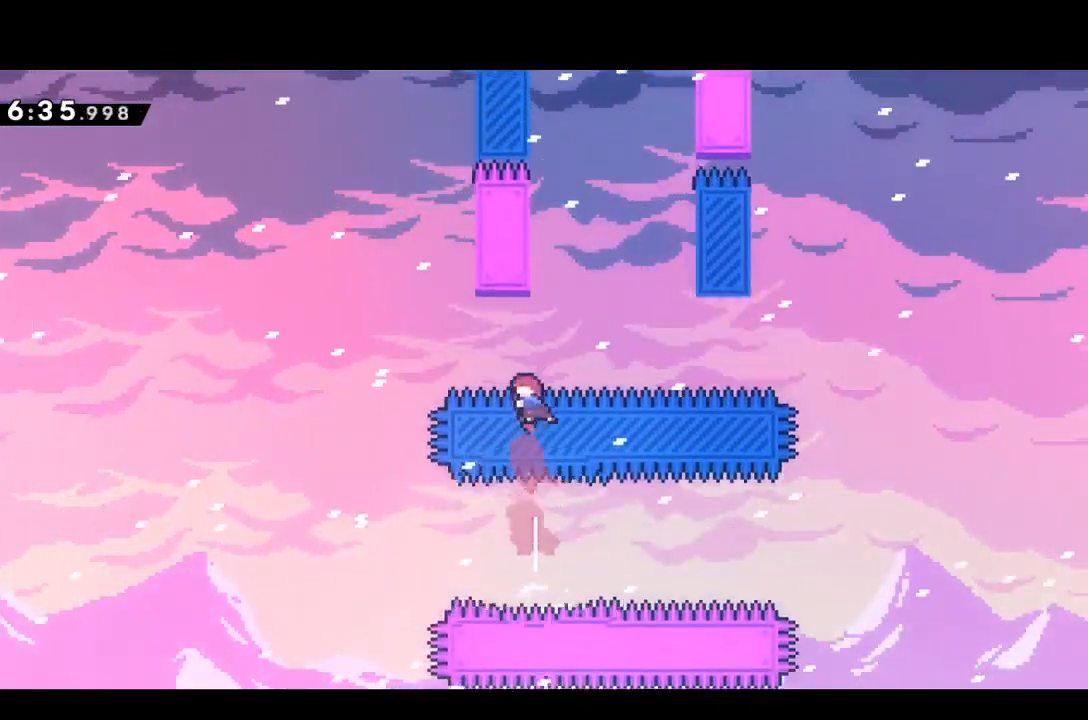
{"buttons": ["CROSS", "R1", "DPAD_UP", "DPAD_RIGHT"], "events": [[50, "SQUARE", "down"], [117, "SQUARE", "up"], [200, "DPAD_RIGHT", "down"], [217, "CROSS", "down"], [250, "R1", "down"]]}
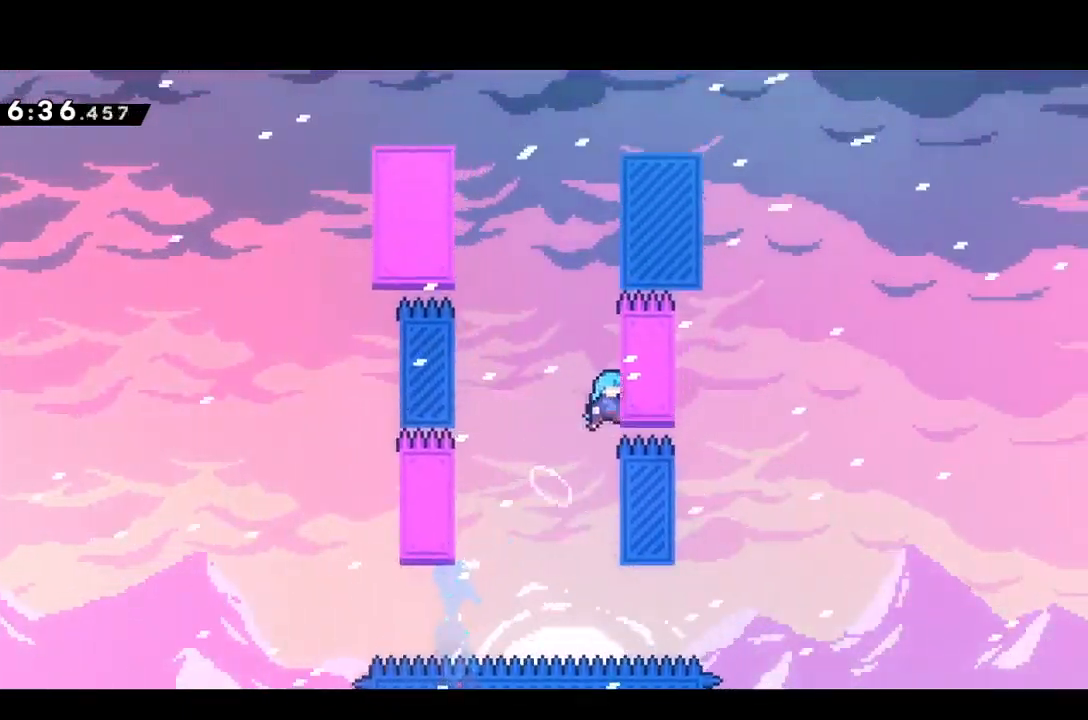
{"buttons": ["CROSS", "R1"], "events": [[100, "DPAD_RIGHT", "up"], [100, "DPAD_UP", "up"], [133, "CROSS", "up"], [200, "CROSS", "down"], [400, "CROSS", "up"], [467, "CROSS", "down"]]}
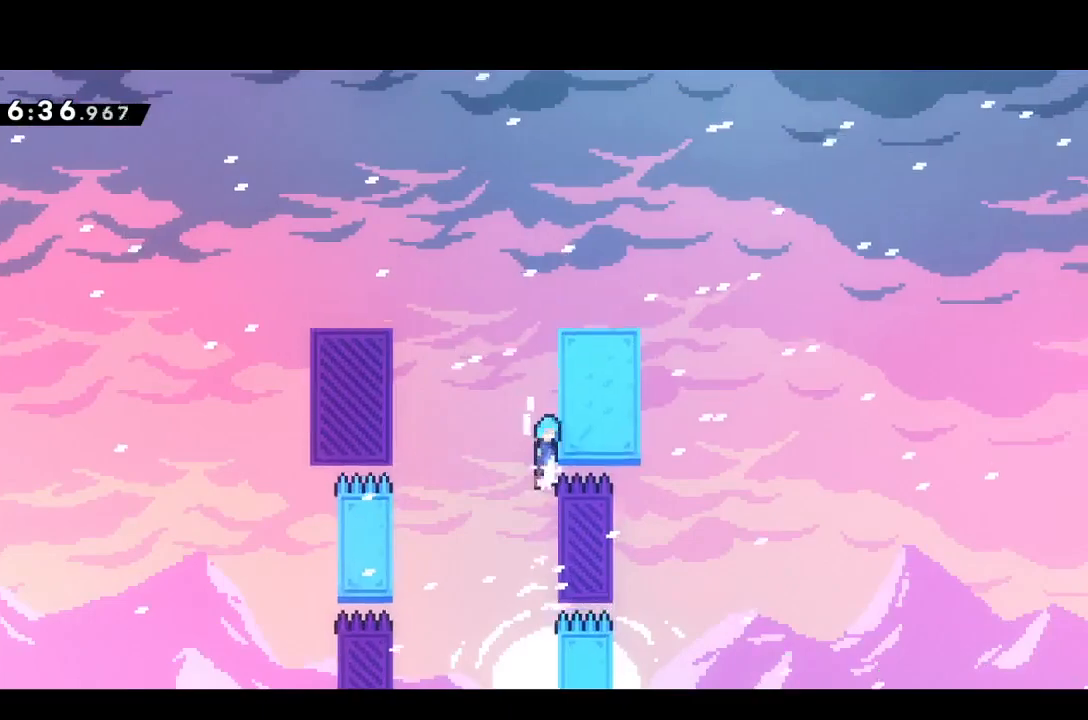
{"buttons": ["CROSS", "R1", "DPAD_RIGHT"], "events": [[233, "DPAD_RIGHT", "down"], [250, "DPAD_UP", "down"], [283, "CROSS", "up"], [300, "DPAD_UP", "up"], [317, "DPAD_RIGHT", "up"], [333, "CROSS", "down"], [350, "DPAD_RIGHT", "down"], [400, "DPAD_UP", "down"], [433, "DPAD_UP", "up"]]}
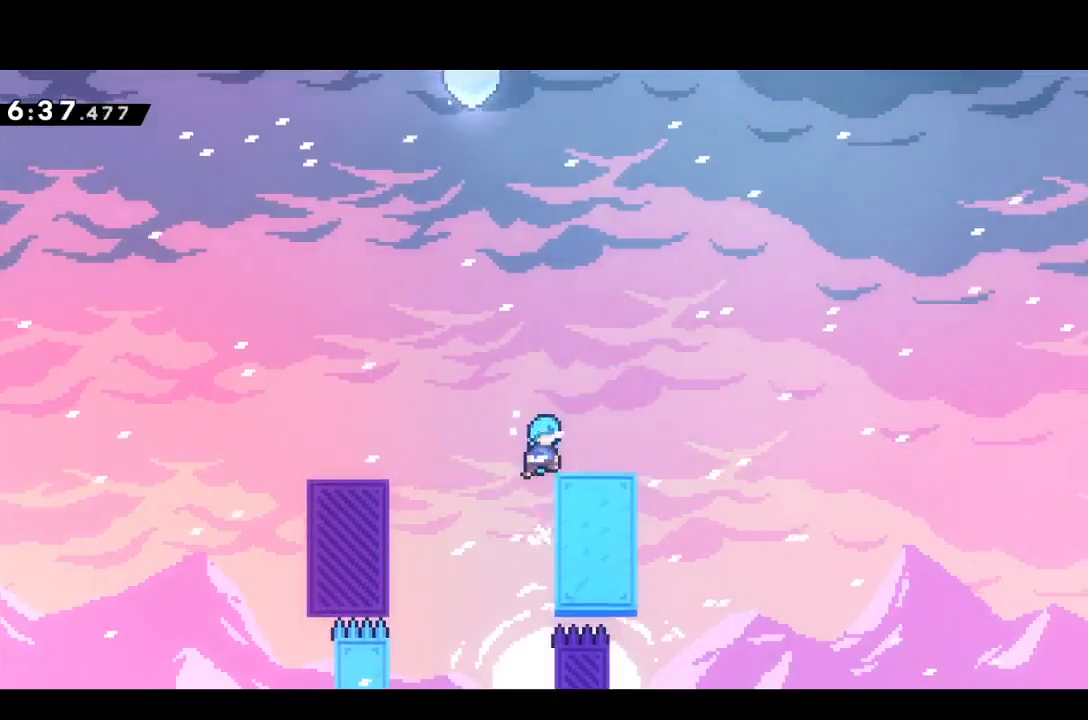
{"buttons": ["DPAD_UP", "DPAD_LEFT"], "events": [[100, "CROSS", "up"], [100, "DPAD_RIGHT", "up"], [100, "R1", "up"], [267, "CROSS", "down"], [267, "DPAD_LEFT", "down"], [467, "DPAD_UP", "down"], [500, "CROSS", "up"]]}
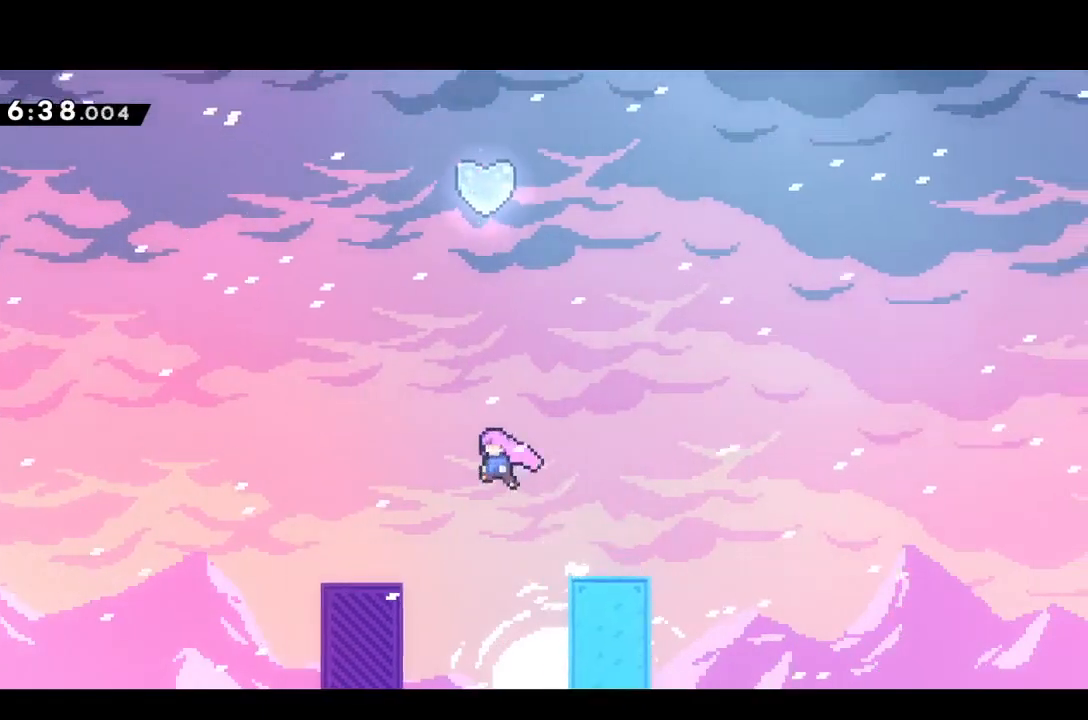
{"buttons": ["DPAD_UP"], "events": [[33, "DPAD_LEFT", "up"], [67, "SQUARE", "down"], [150, "SQUARE", "up"], [300, "SQUARE", "down"], [450, "SQUARE", "up"]]}
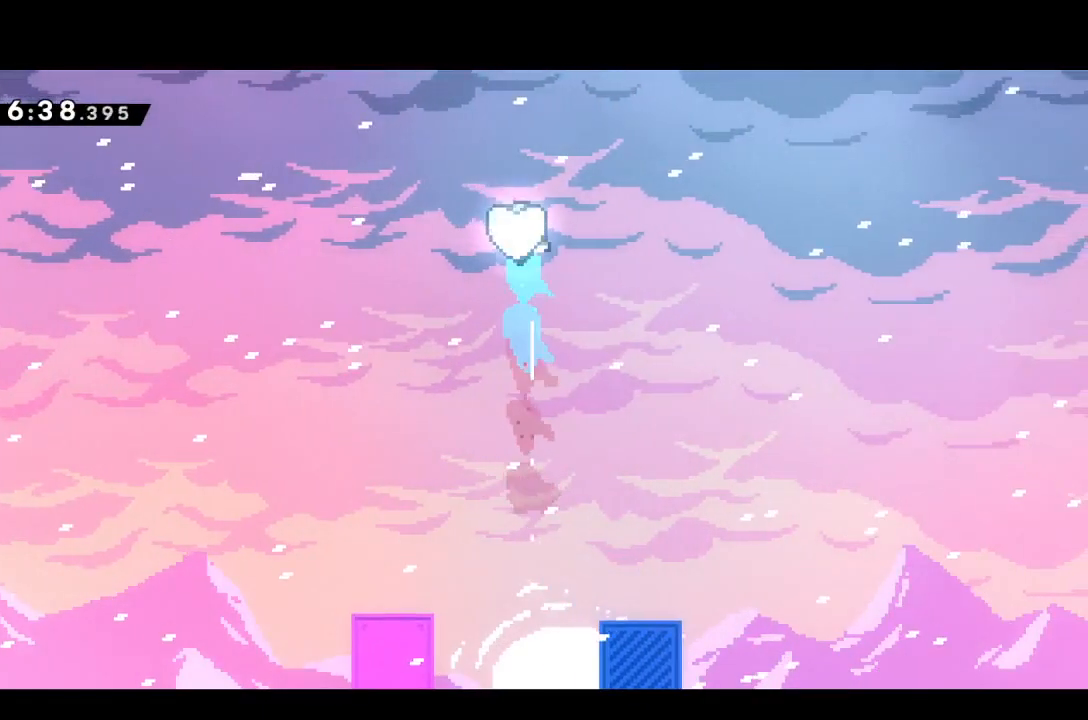
{"buttons": [], "events": [[167, "DPAD_UP", "up"]]}
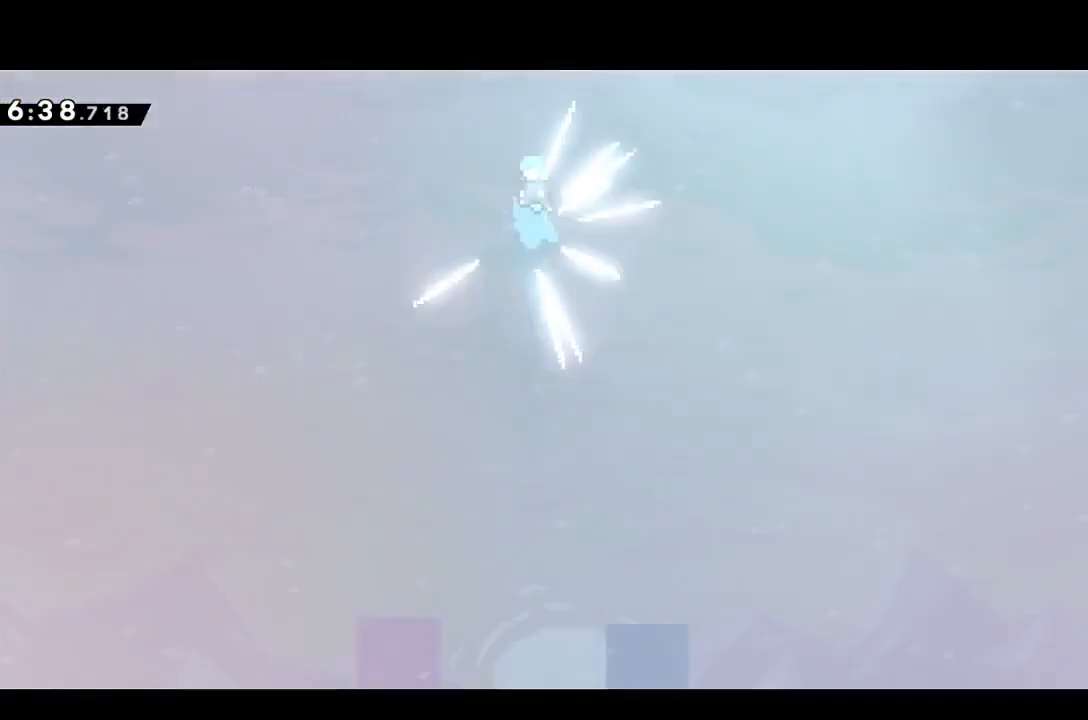
{"buttons": [], "events": []}
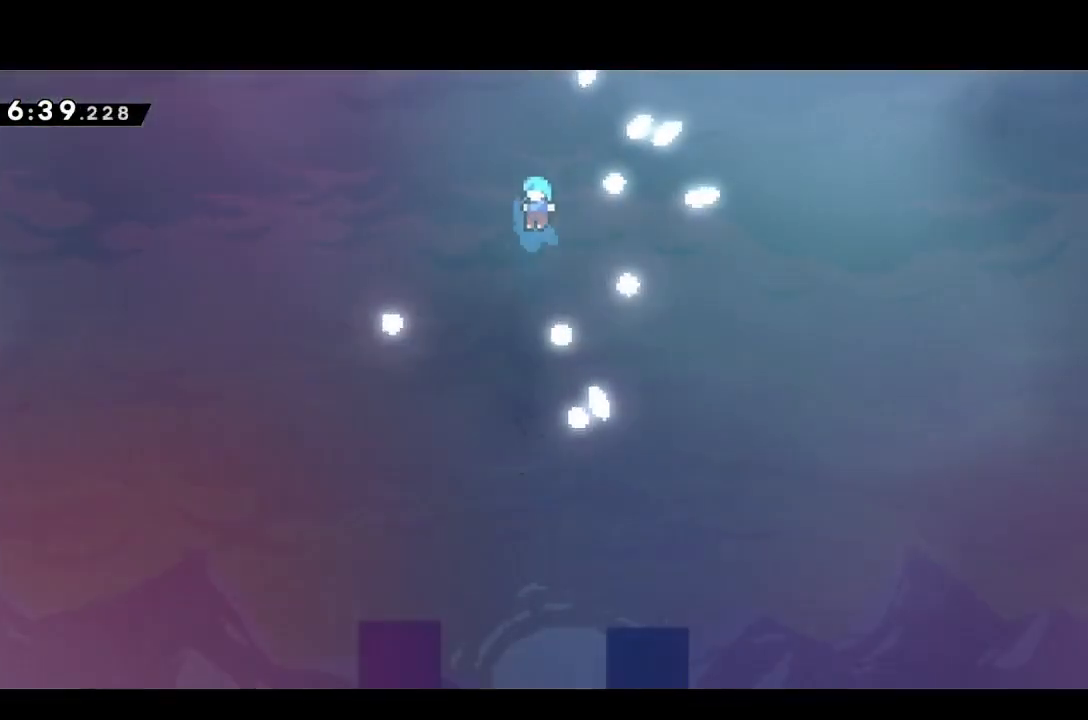
{"buttons": [], "events": []}
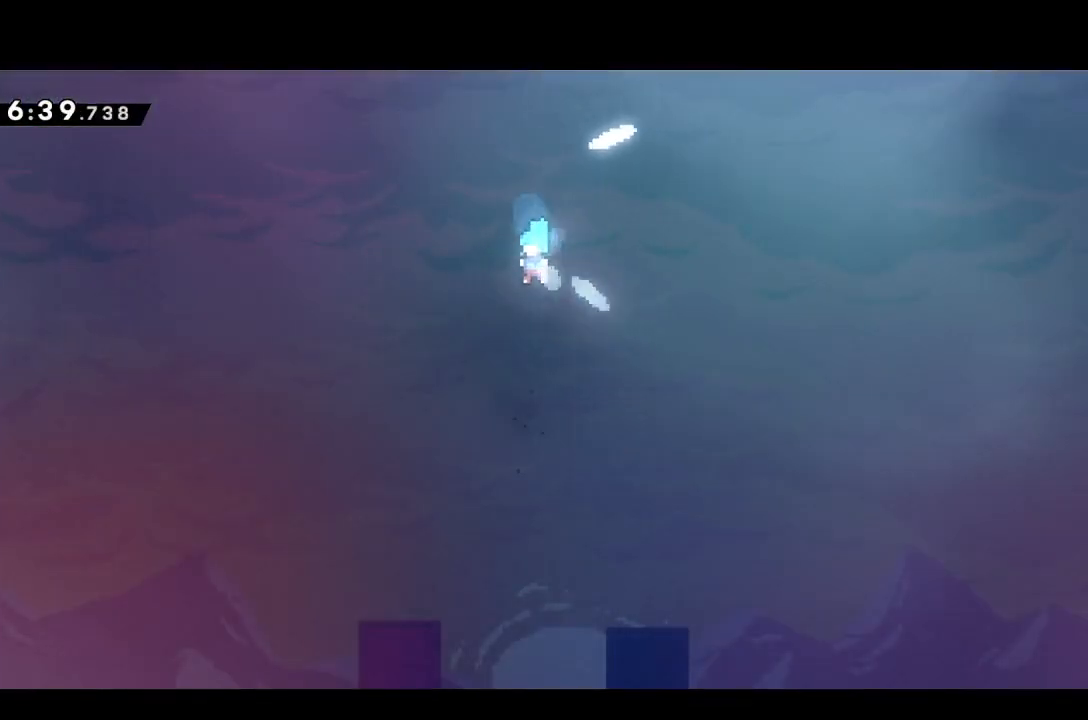
{"buttons": [], "events": []}
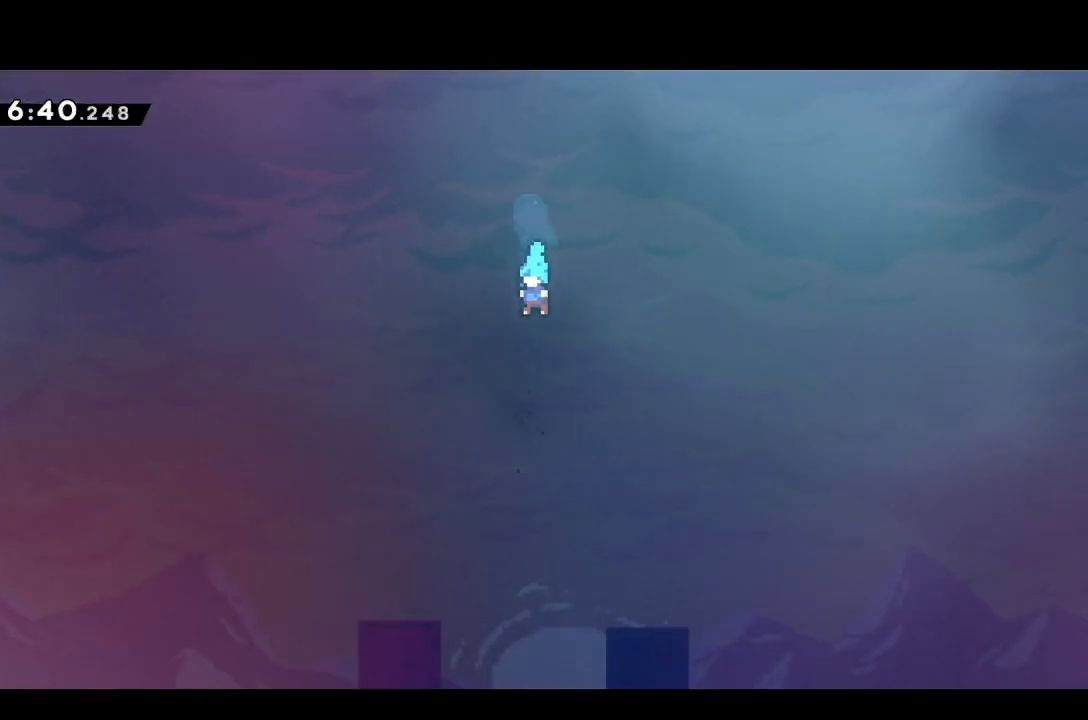
{"buttons": [], "events": []}
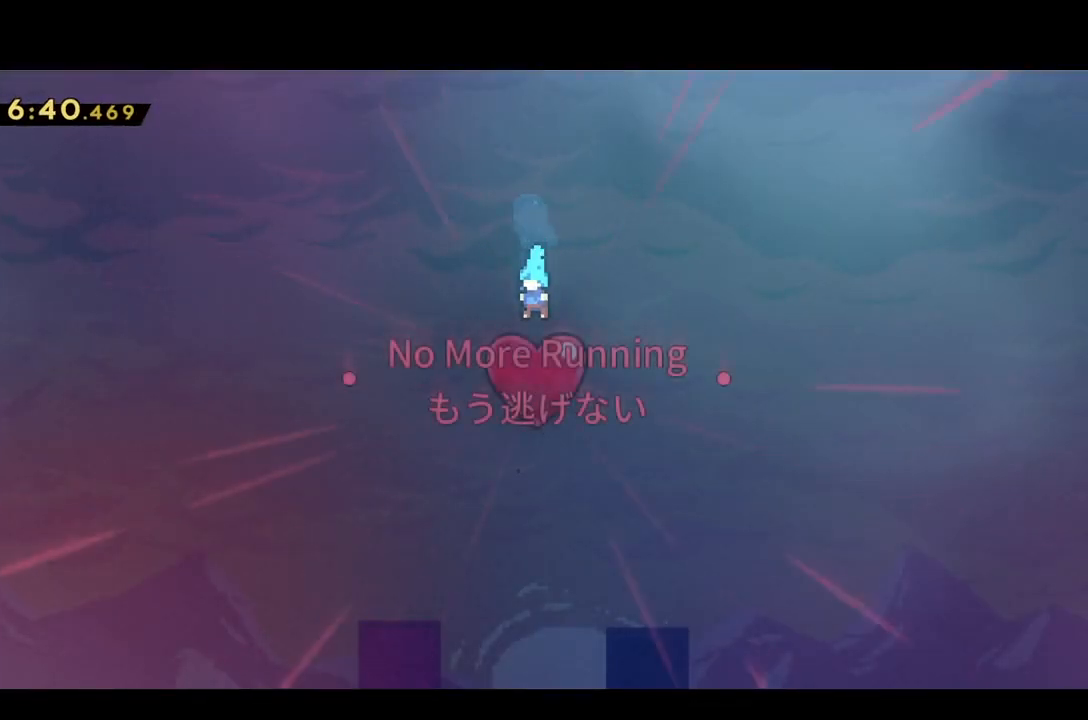
{"buttons": [], "events": []}
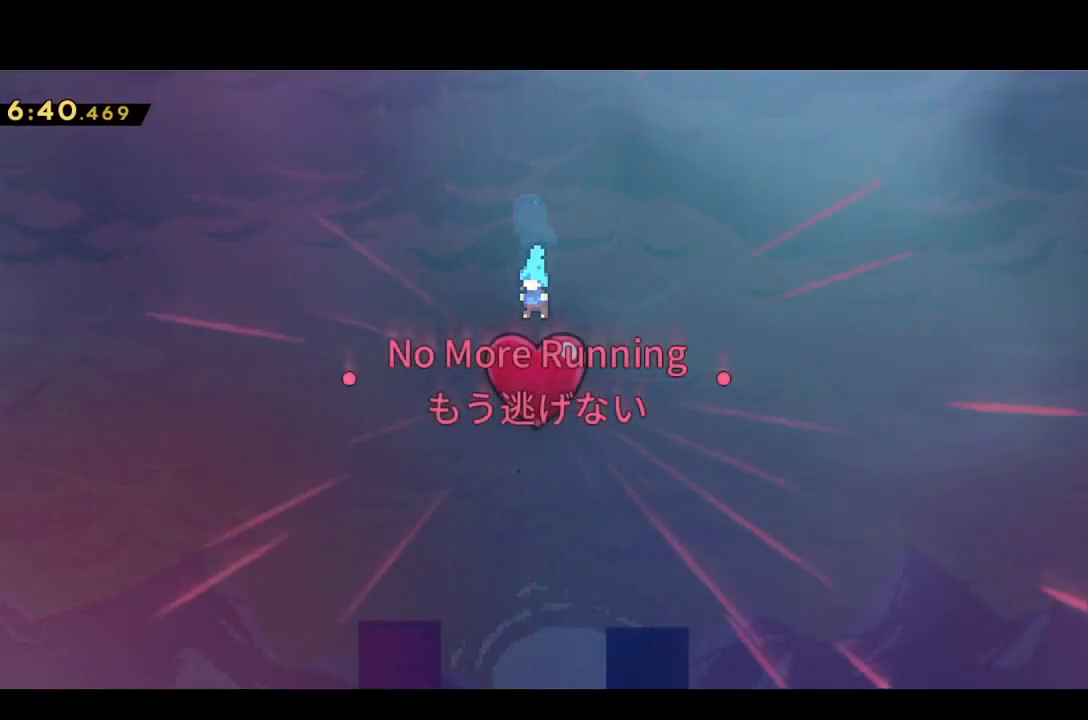
{"buttons": [], "events": []}
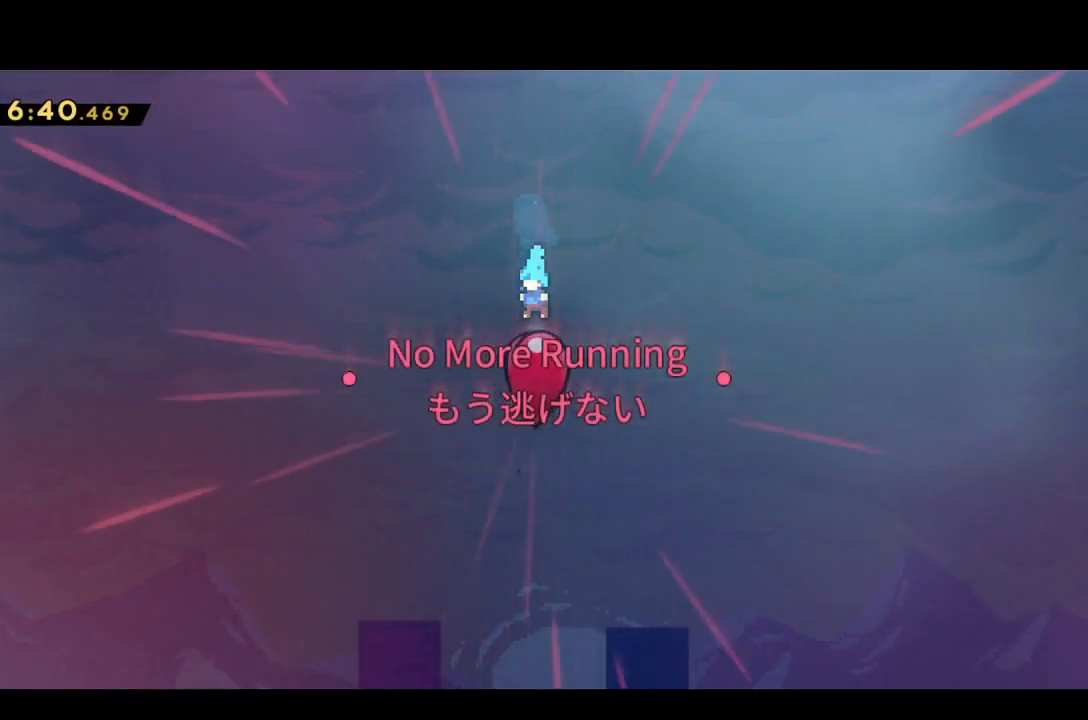
{"buttons": [], "events": []}
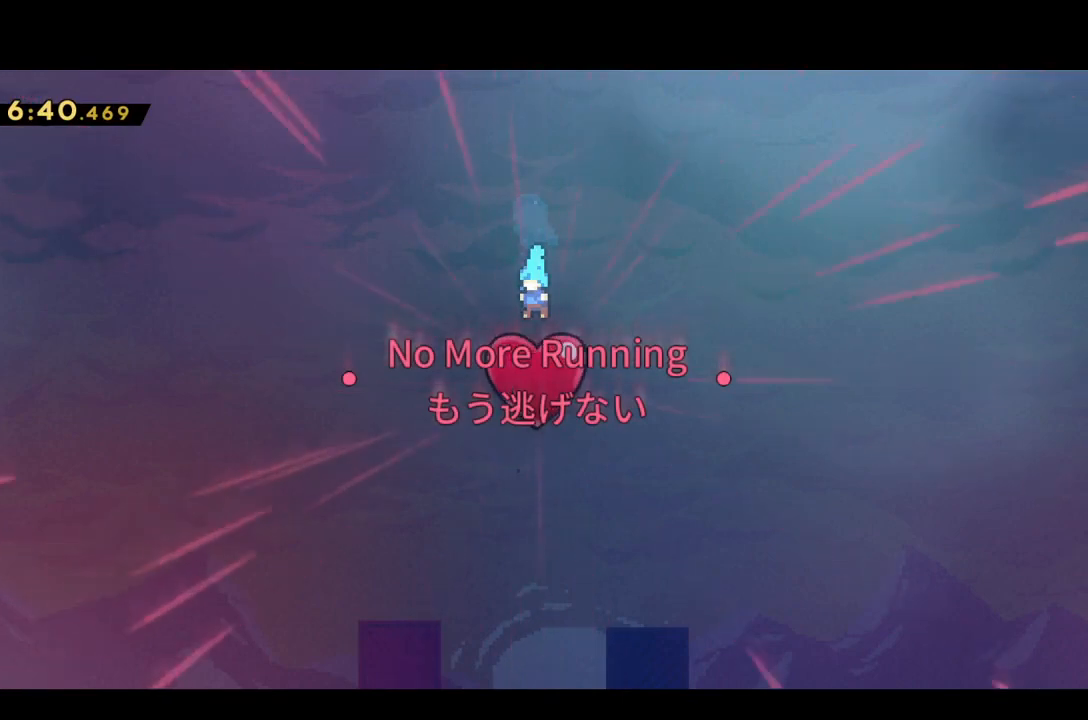
{"buttons": [], "events": []}
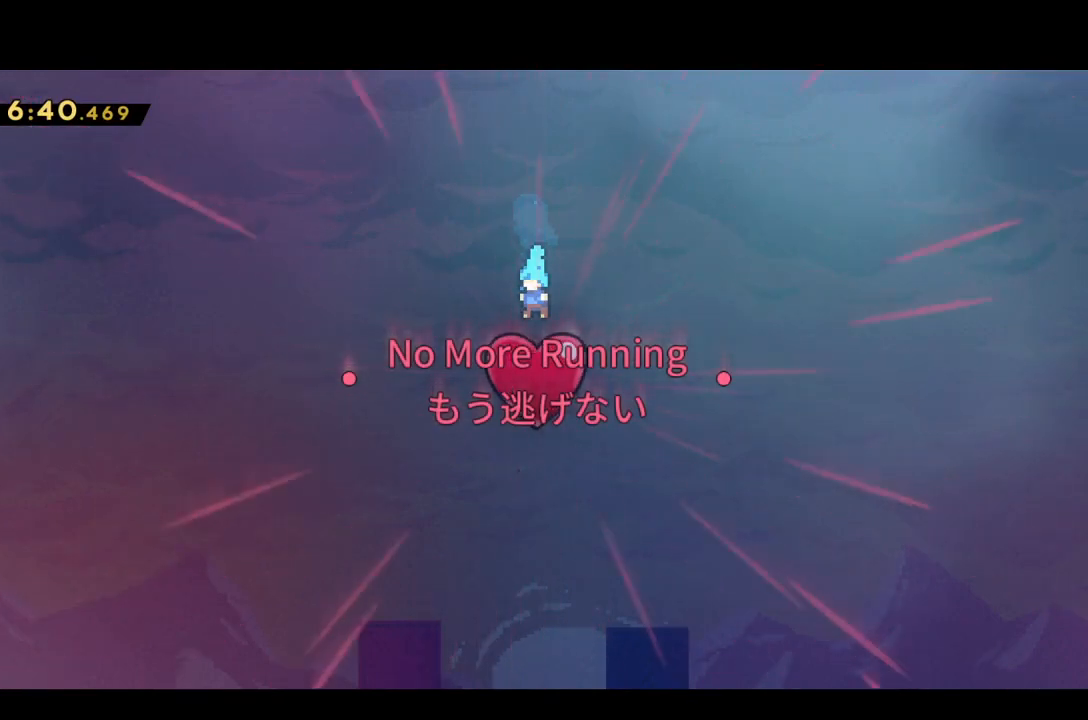
{"buttons": ["CROSS"], "events": [[483, "CROSS", "down"]]}
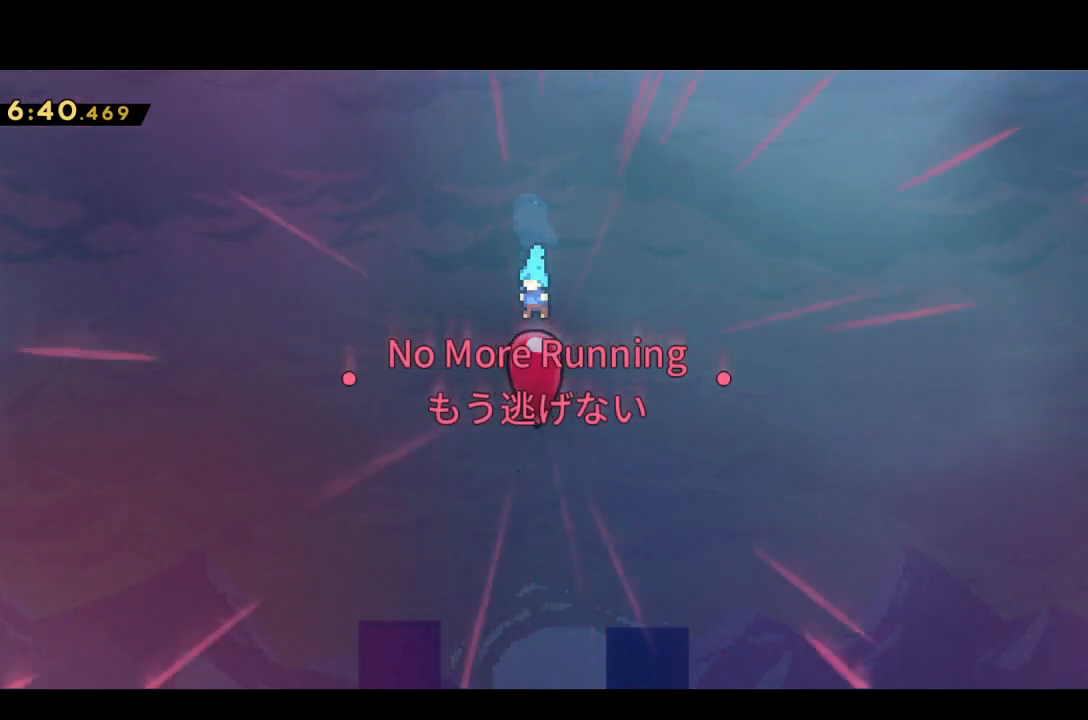
{"buttons": [], "events": [[117, "CROSS", "up"]]}